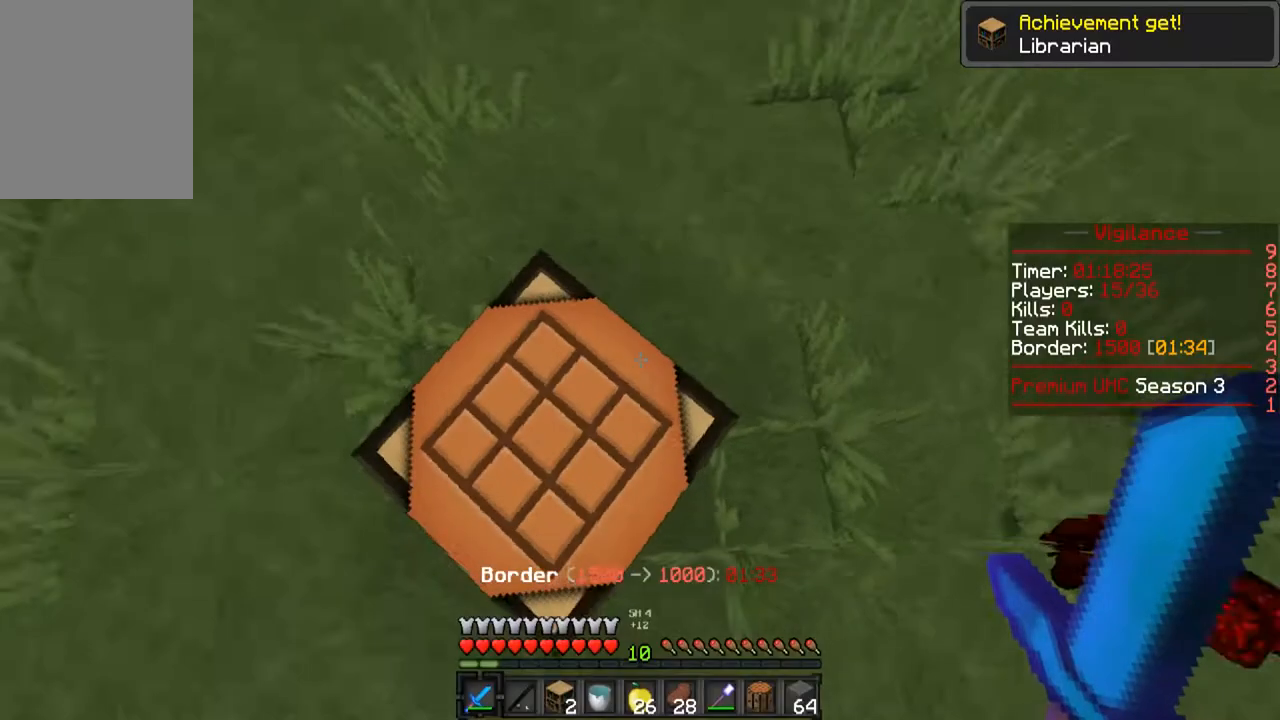
Gameplay with keyboard and mouse; each line is a JSON object with the keys and mouse buttons held at the frame after it. "events" lists presses ("down") and releases ("up") of "a", "d", "s", "w", "mouse_left" and "mouse_right" between this image and that frame as [ms after this image, input, new state], when the widget could be followed in between. "mouse_left", "mouse_right" = the "left", "right" buttons of the "mouse" list. No other keys are recorded. Fast repeated clicks can show as one long hold. Mouse movement is not recorded.
{"keys": ["w"], "mouse": [], "events": [[200, "a", "down"], [300, "w", "down"], [467, "a", "up"]]}
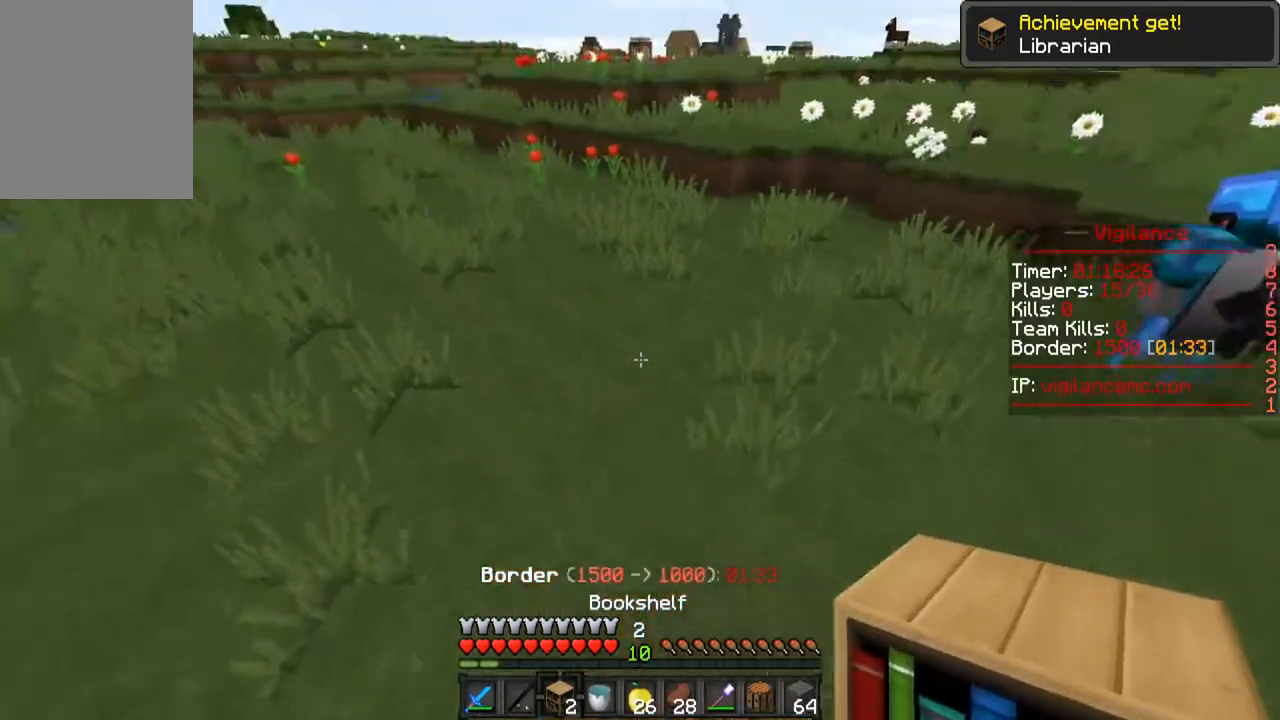
{"keys": [], "mouse": [], "events": [[367, "w", "up"]]}
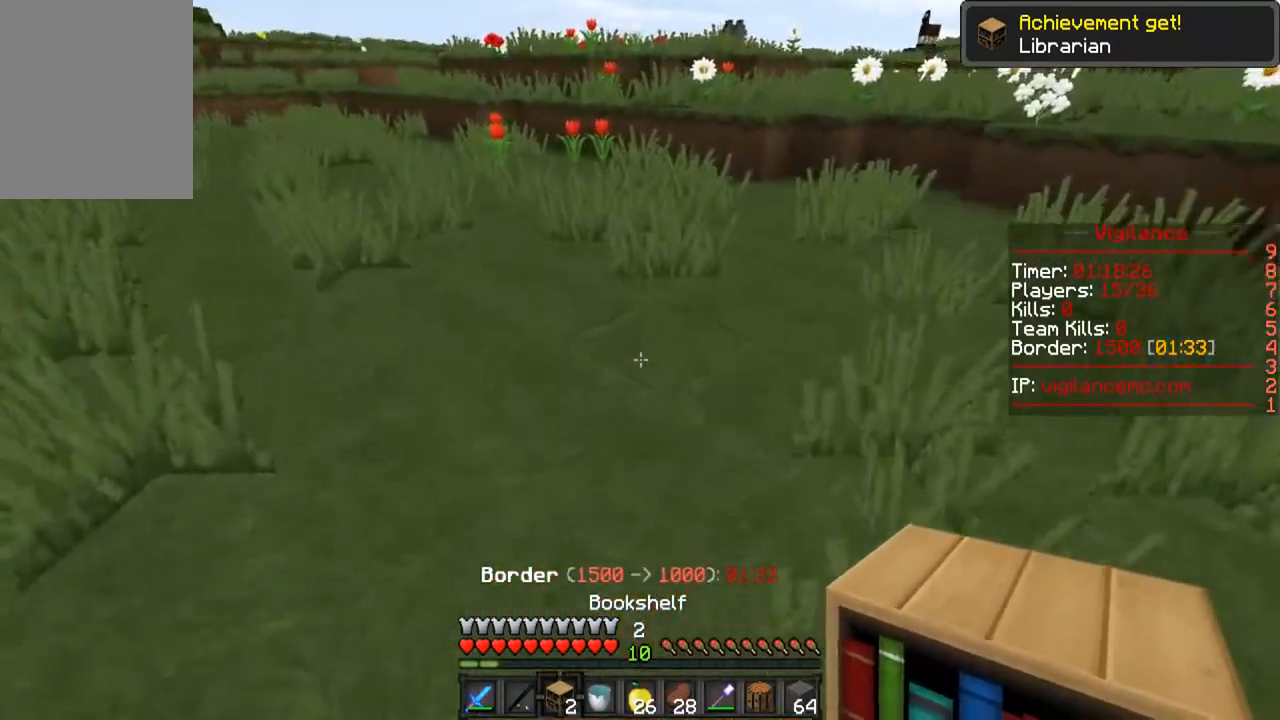
{"keys": [], "mouse": [], "events": [[100, "w", "down"], [150, "a", "down"], [317, "mouse_right", "down"], [433, "a", "up"], [433, "mouse_right", "up"], [467, "w", "up"]]}
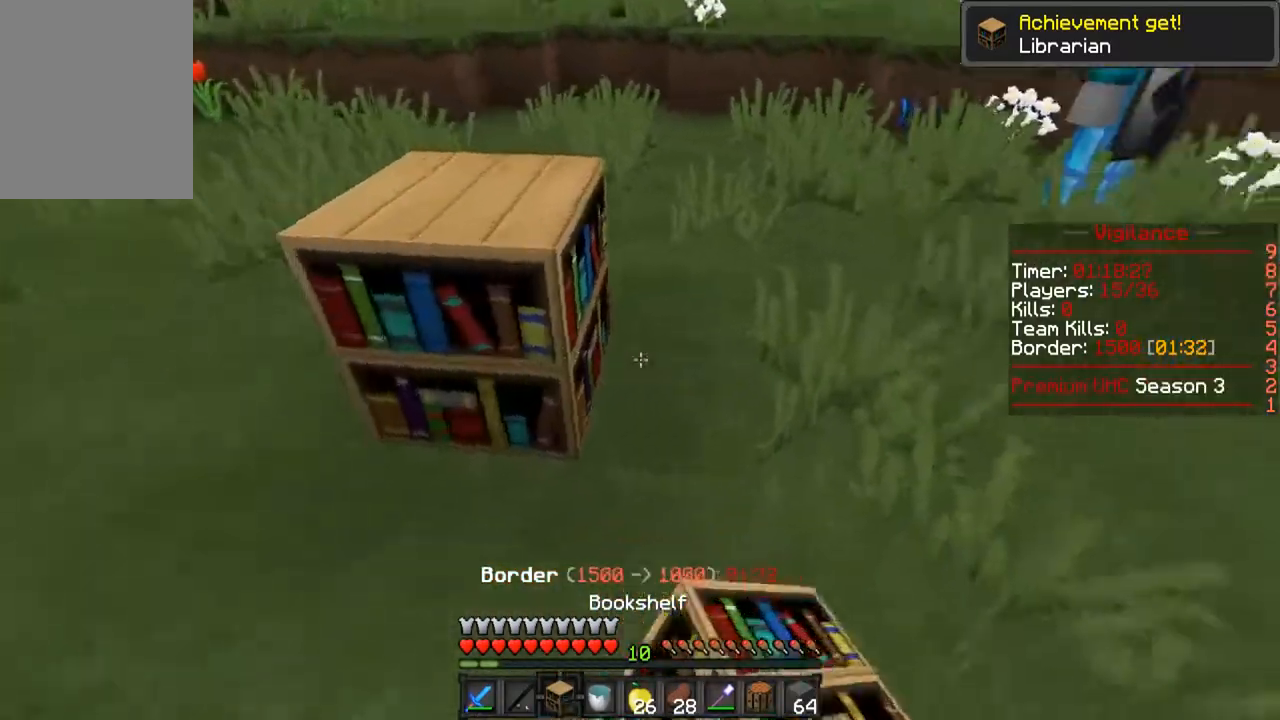
{"keys": [], "mouse": ["left"], "events": [[367, "mouse_left", "down"]]}